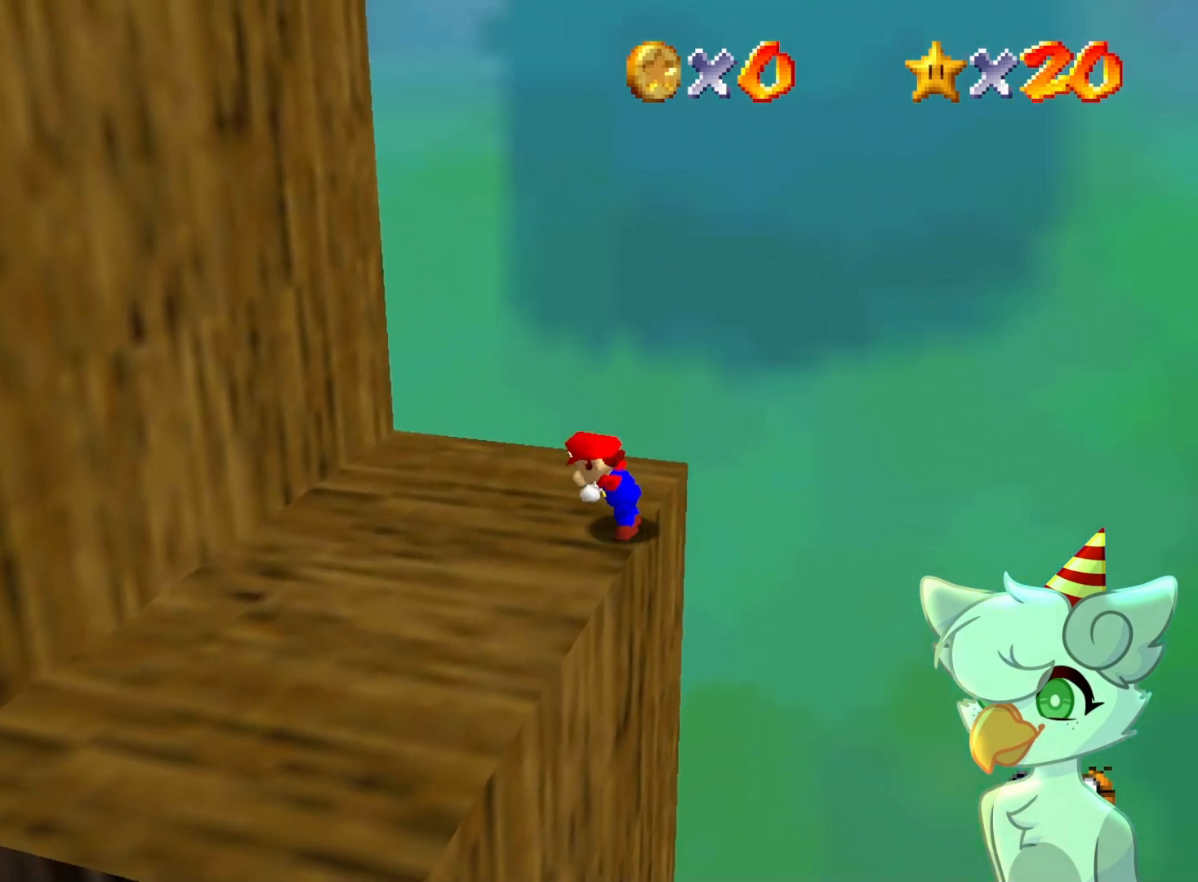
Gameplay with a controller (Nintendo layout); each line is a JSON object with the inputs held at the frame after it. "events" lists button and stick changes between this image and that frame as [ms after this image, input, new state], when the widget could be followed in between. Not read: L3 R3.
{"buttons": [], "left_stick": "center", "events": [[233, "DPAD_UP", "down"], [300, "DPAD_UP", "up"], [367, "C_RIGHT", "down"], [500, "C_RIGHT", "up"]]}
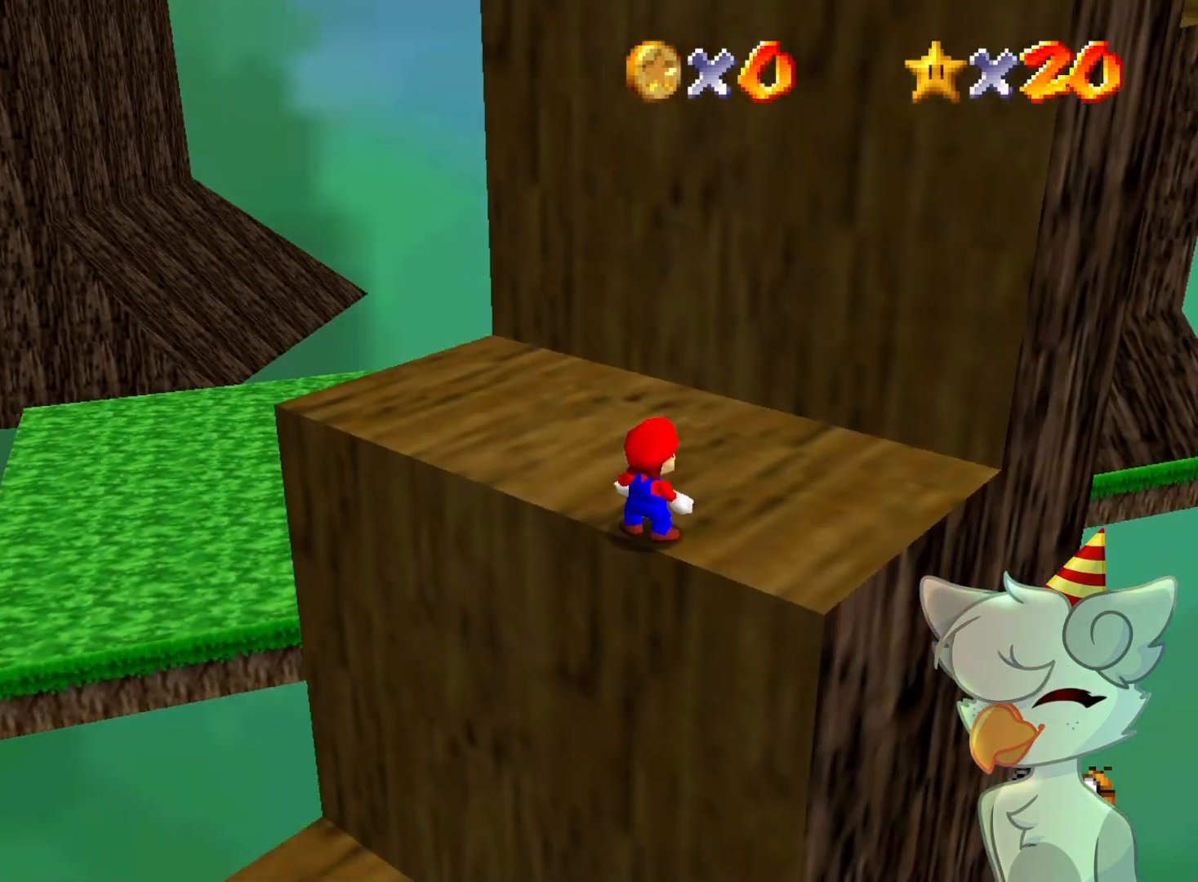
{"buttons": [], "left_stick": "center", "events": [[167, "left_stick", "right"], [367, "left_stick", "center"]]}
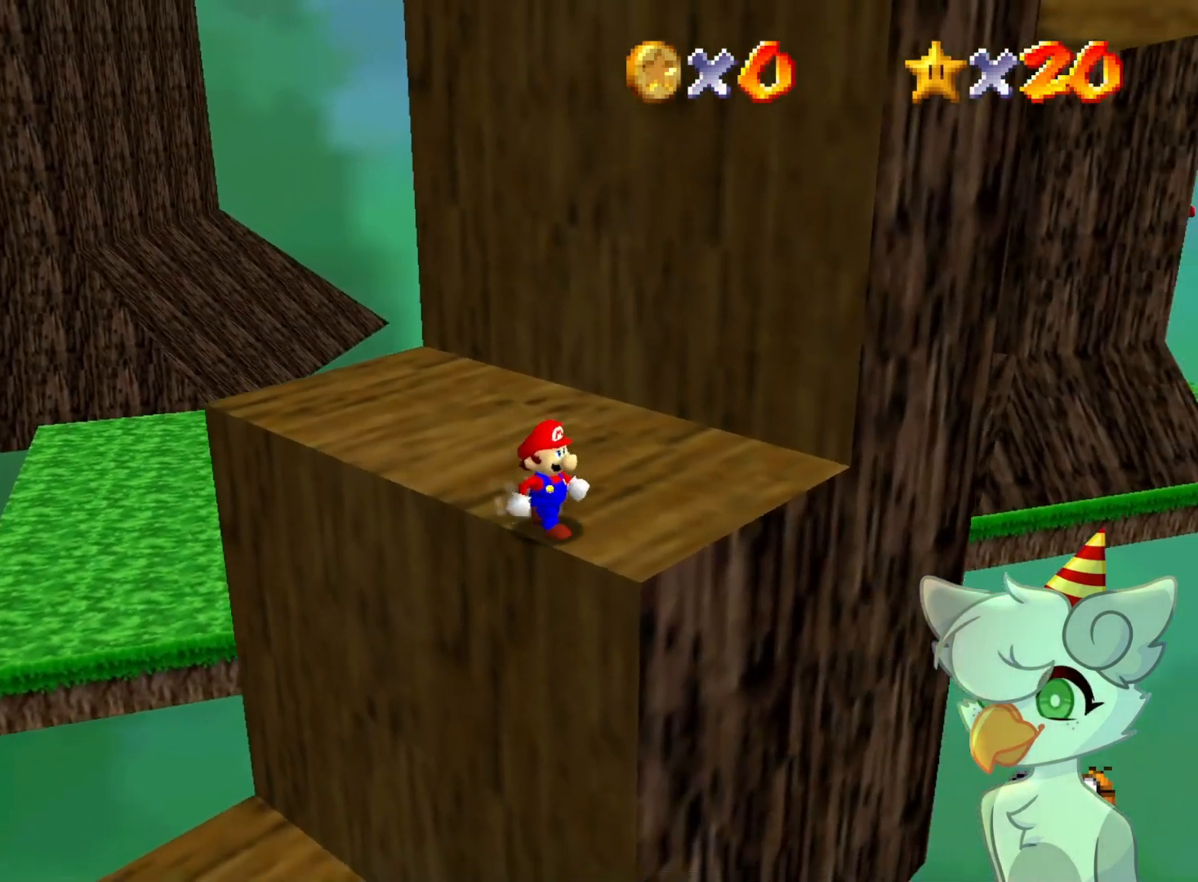
{"buttons": [], "left_stick": "center", "events": [[267, "DPAD_LEFT", "down"], [333, "DPAD_LEFT", "up"]]}
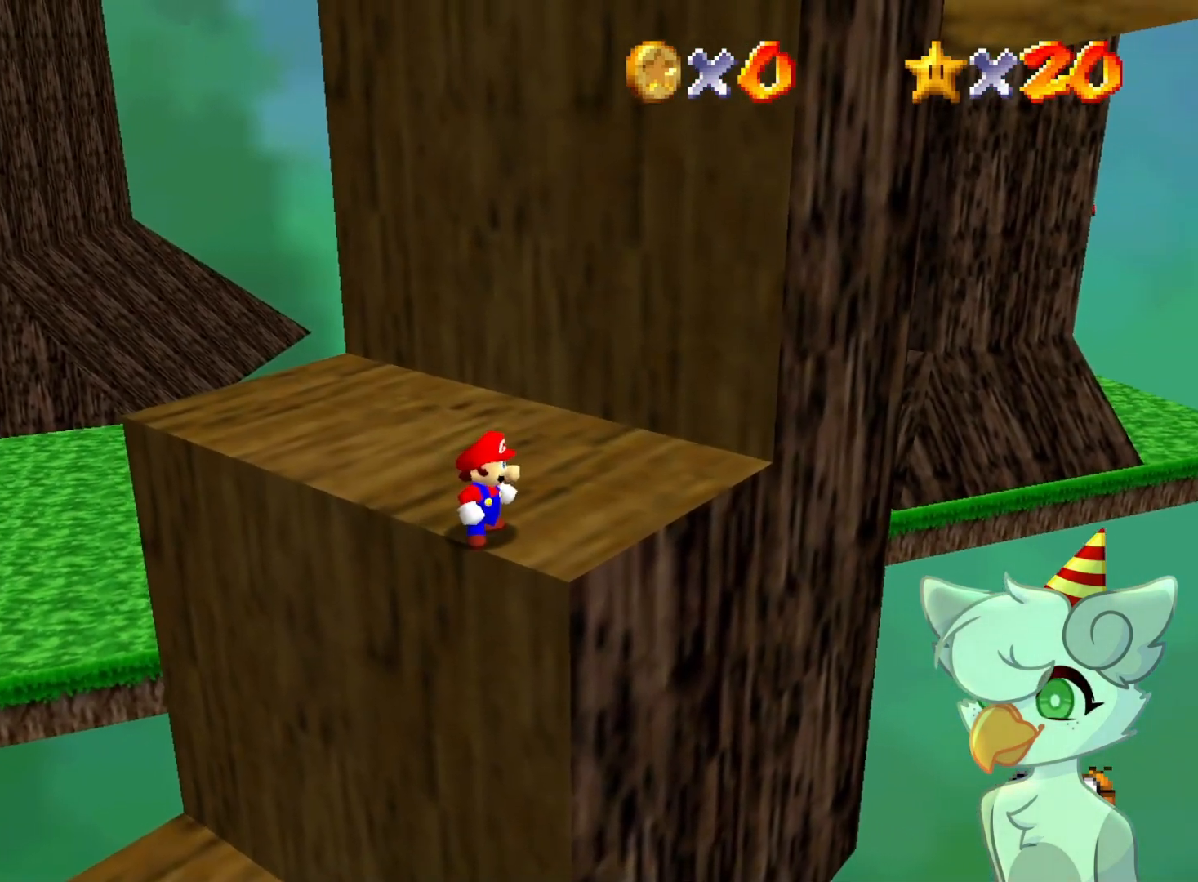
{"buttons": [], "left_stick": "right", "events": [[367, "A", "down"], [433, "left_stick", "right"], [500, "A", "up"]]}
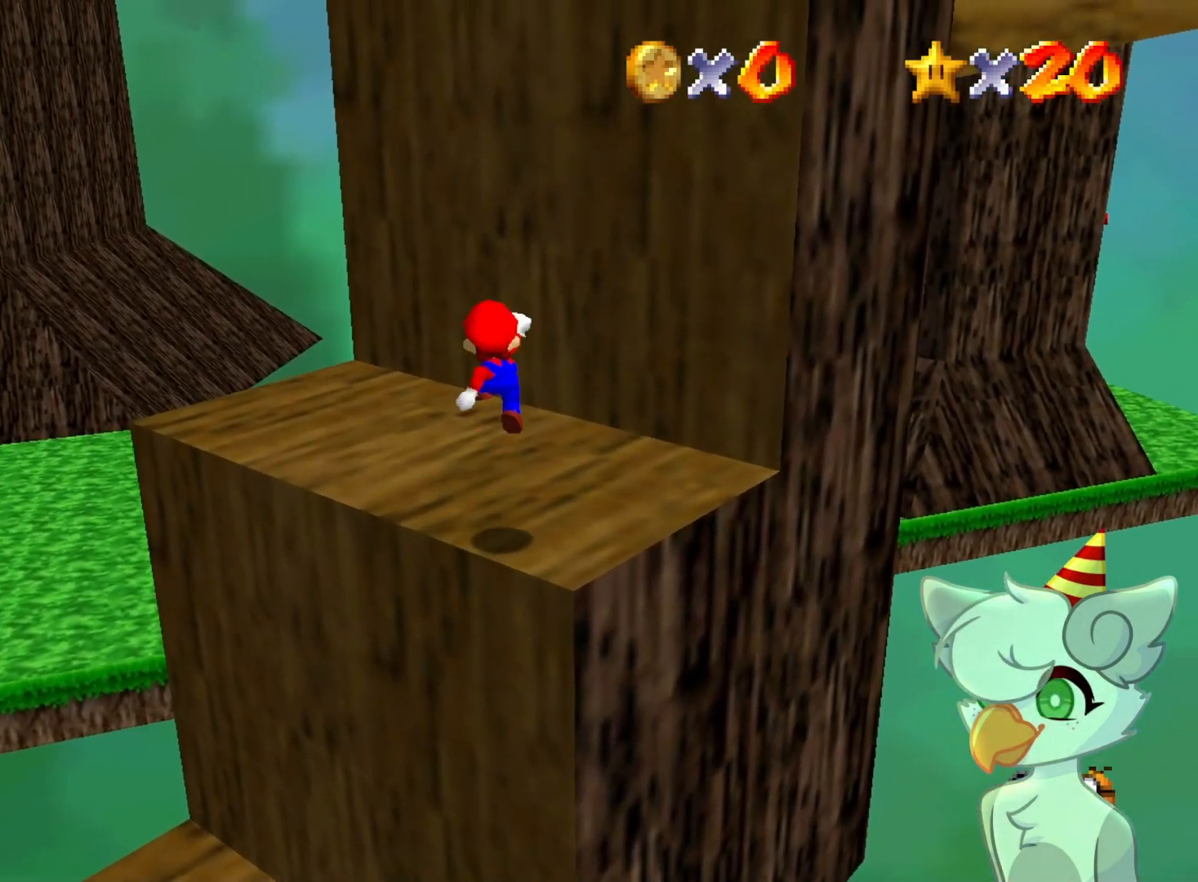
{"buttons": ["C_RIGHT"], "left_stick": "center", "events": [[167, "left_stick", "center"], [400, "C_RIGHT", "down"], [467, "C_DOWN", "down"], [500, "C_DOWN", "up"]]}
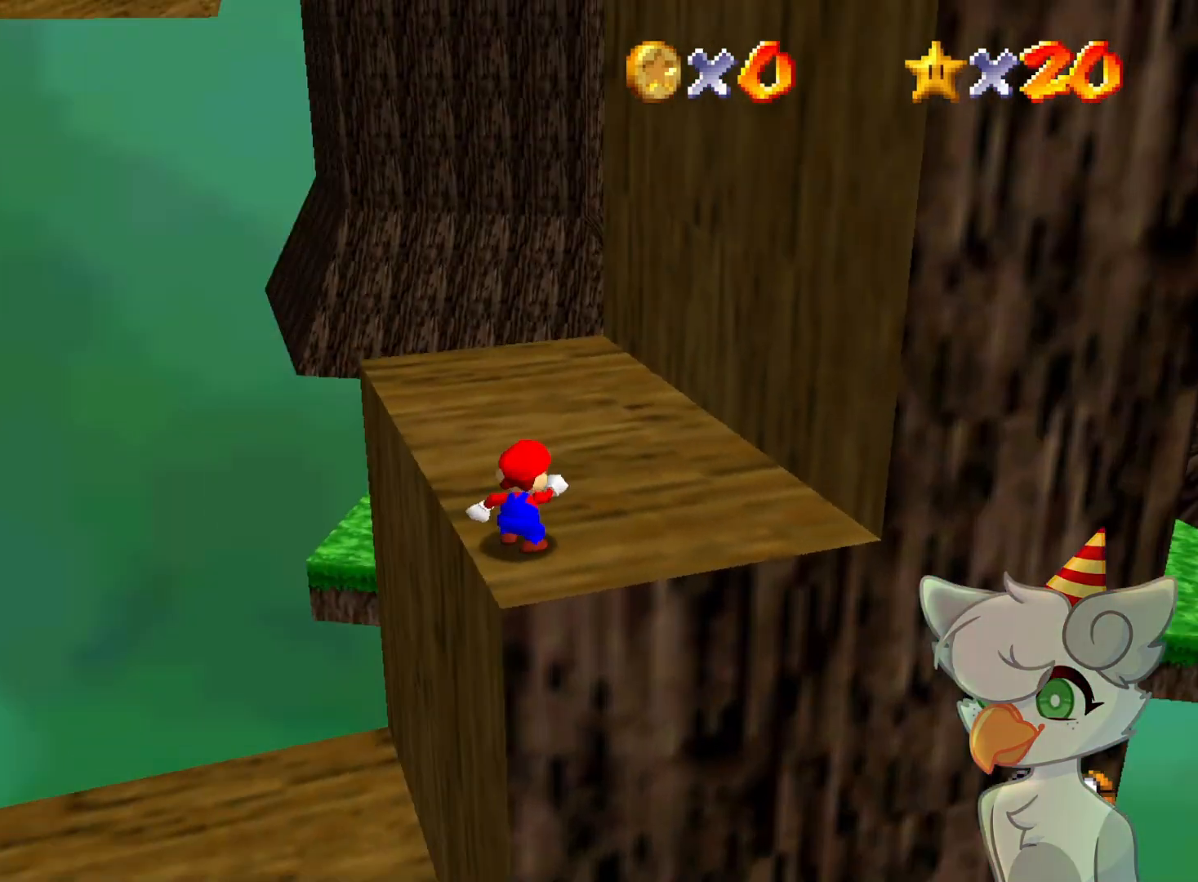
{"buttons": [], "left_stick": "center", "events": [[33, "C_RIGHT", "up"], [133, "A", "down"], [200, "left_stick", "down-left"], [233, "A", "up"], [433, "B", "down"], [433, "left_stick", "center"], [500, "B", "up"]]}
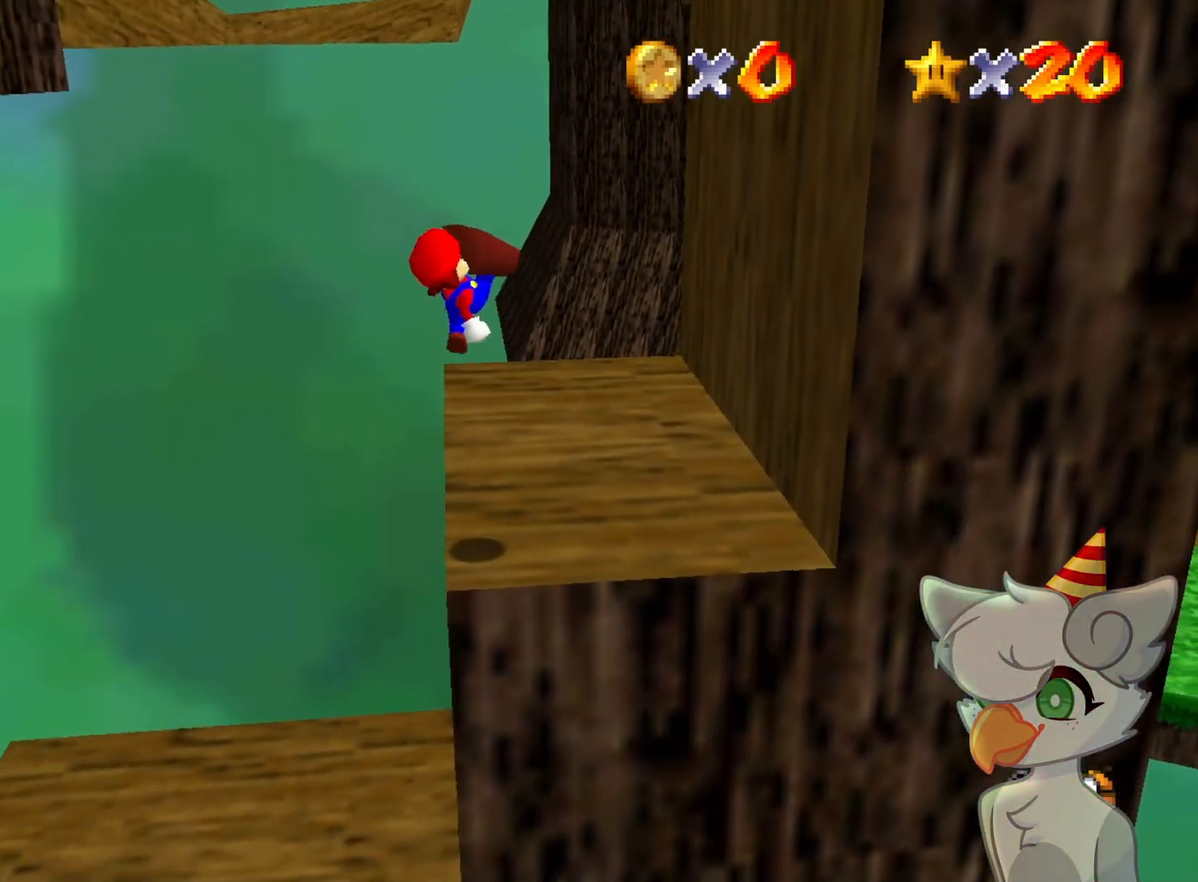
{"buttons": [], "left_stick": "up-right", "events": [[167, "left_stick", "up"], [267, "left_stick", "up-right"]]}
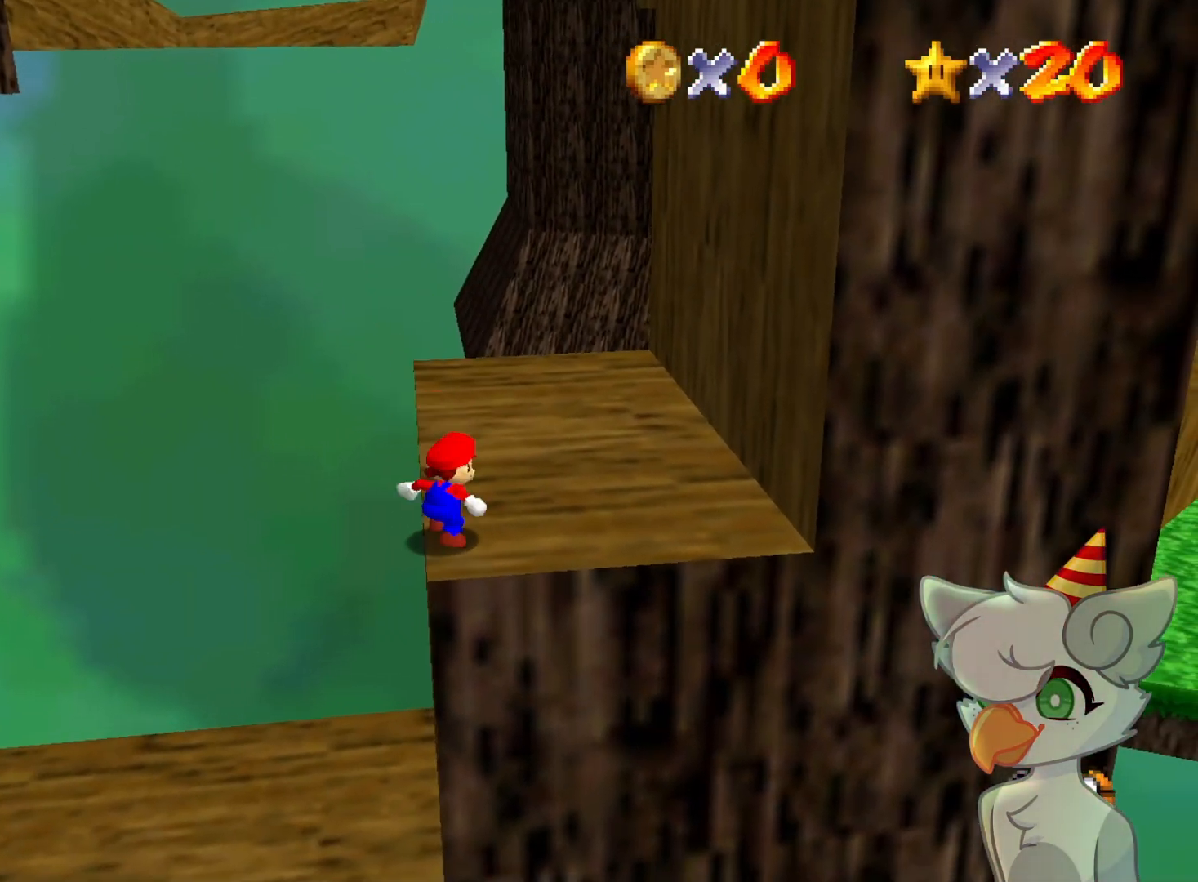
{"buttons": [], "left_stick": "up-right", "events": [[67, "A", "down"], [133, "A", "up"]]}
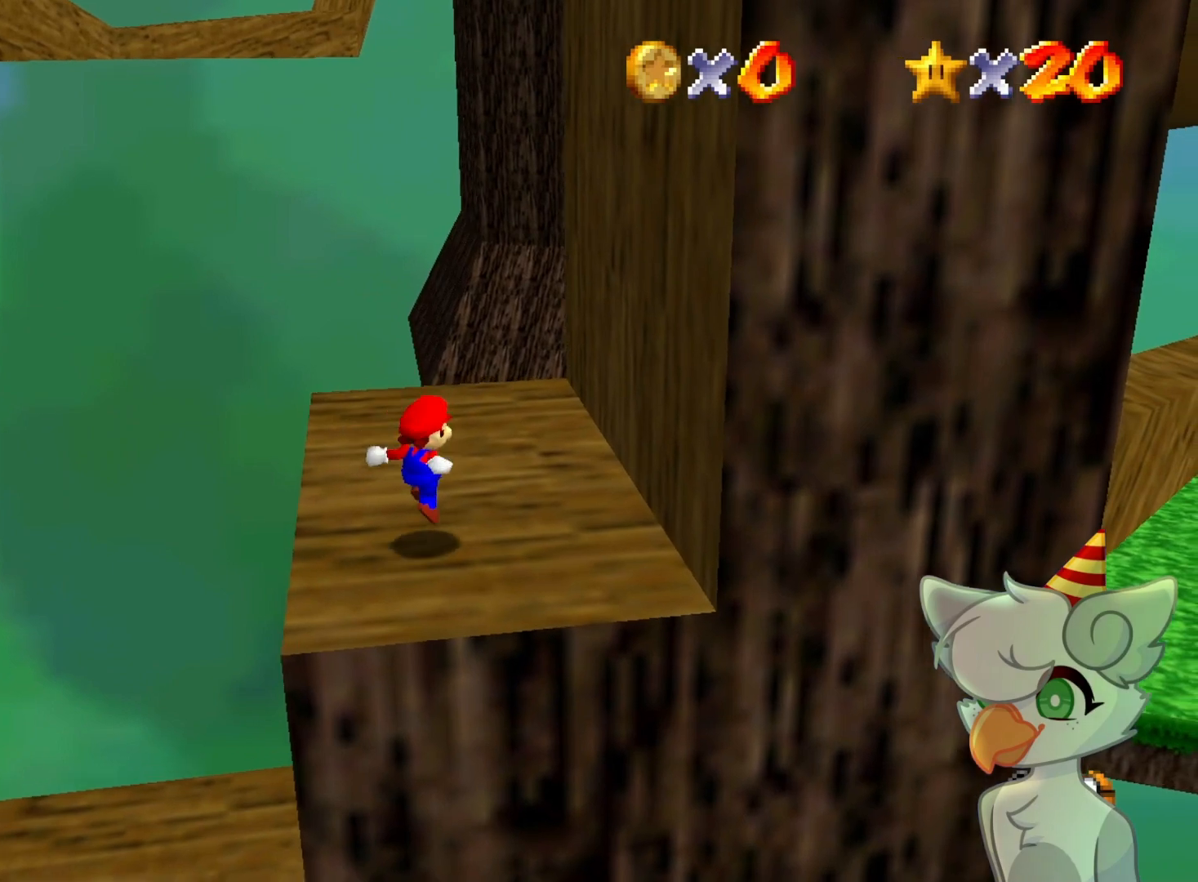
{"buttons": ["A"], "left_stick": "up-right", "events": [[133, "A", "down"], [200, "left_stick", "center"], [267, "left_stick", "left"], [333, "left_stick", "up-left"], [500, "left_stick", "up-right"]]}
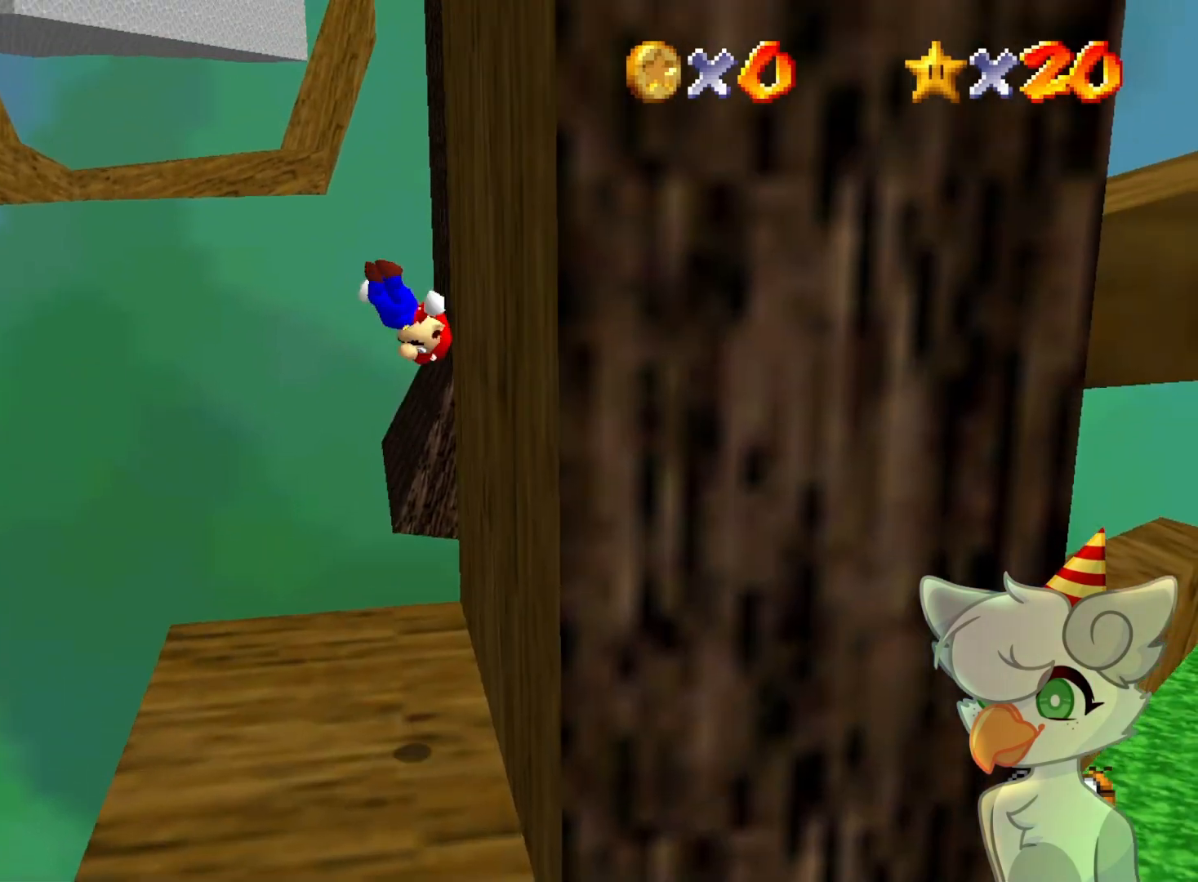
{"buttons": ["A"], "left_stick": "right", "events": [[33, "left_stick", "right"], [133, "A", "up"], [233, "A", "down"]]}
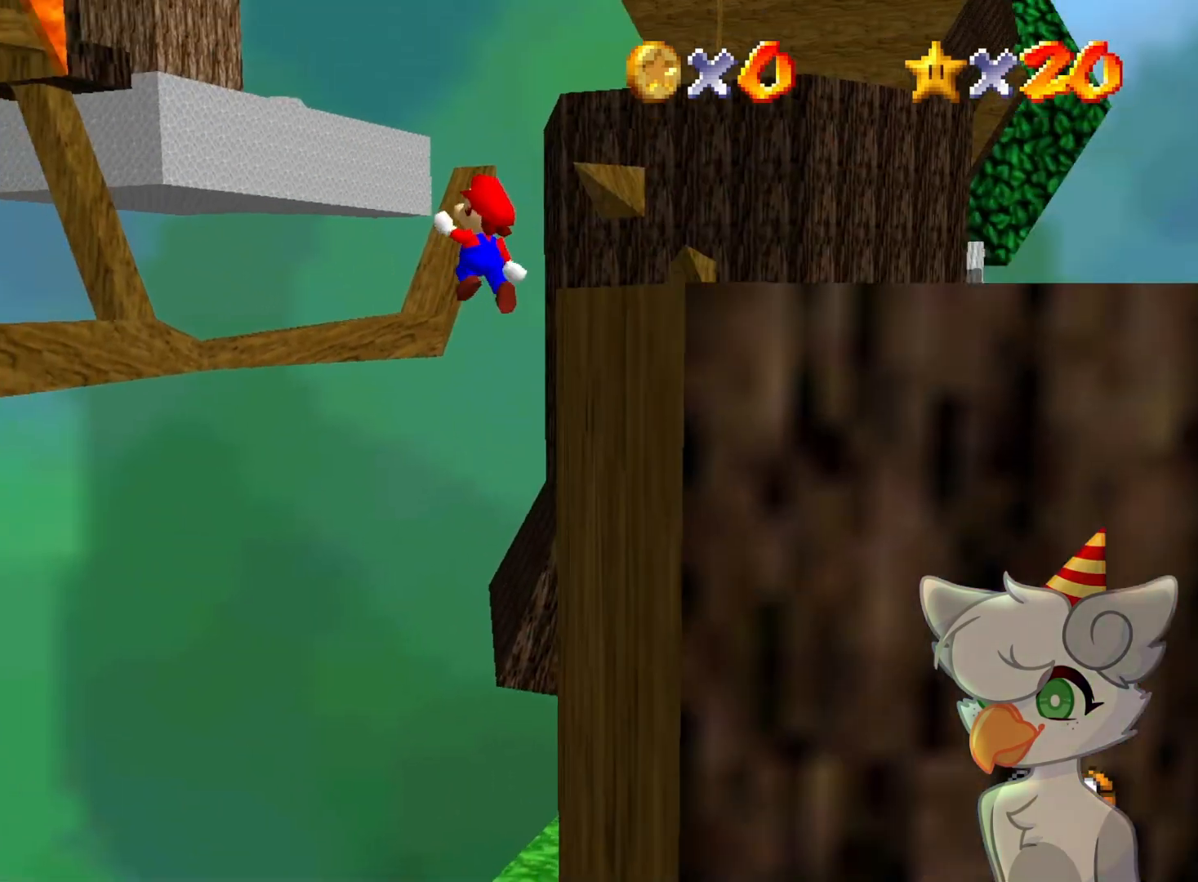
{"buttons": ["A"], "left_stick": "right", "events": []}
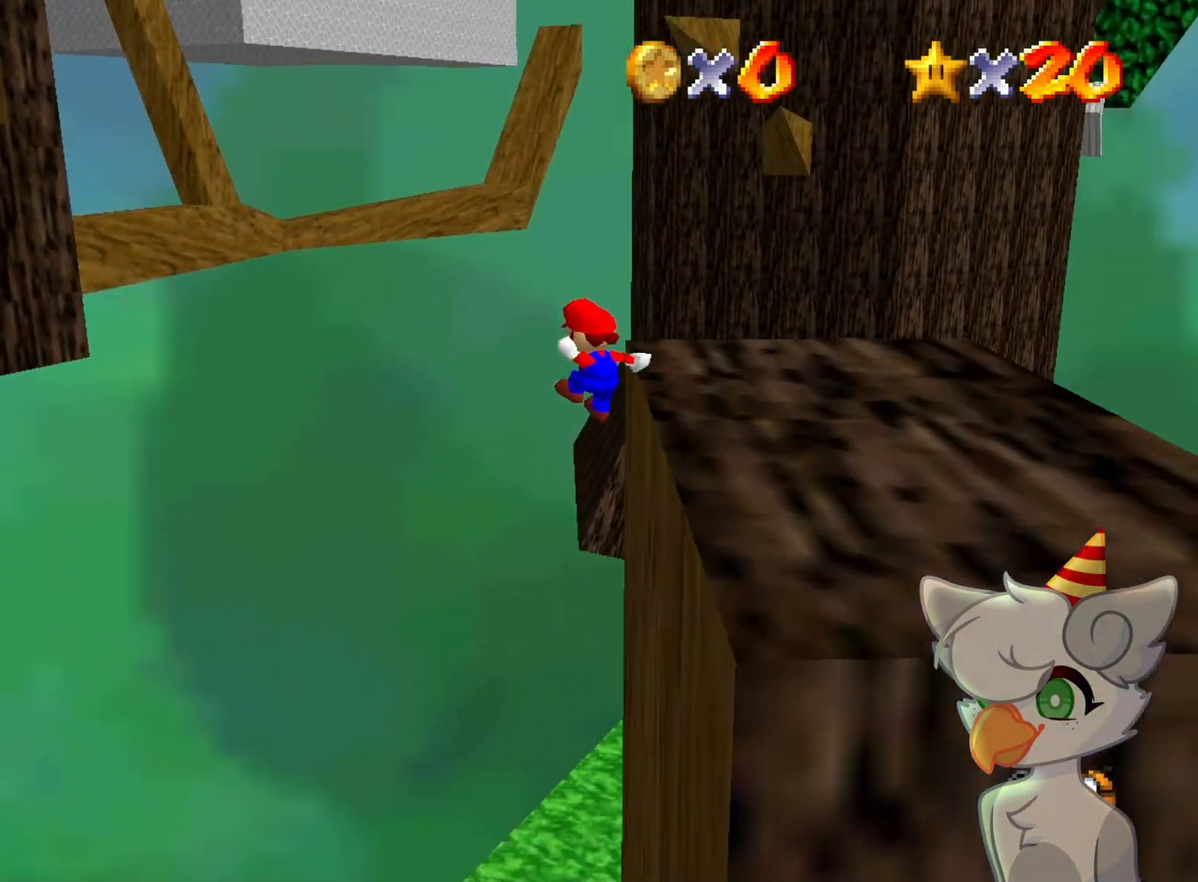
{"buttons": ["DPAD_DOWN"], "left_stick": "center", "events": [[100, "A", "up"], [200, "A", "down"], [233, "left_stick", "center"], [367, "A", "up"], [433, "DPAD_DOWN", "down"]]}
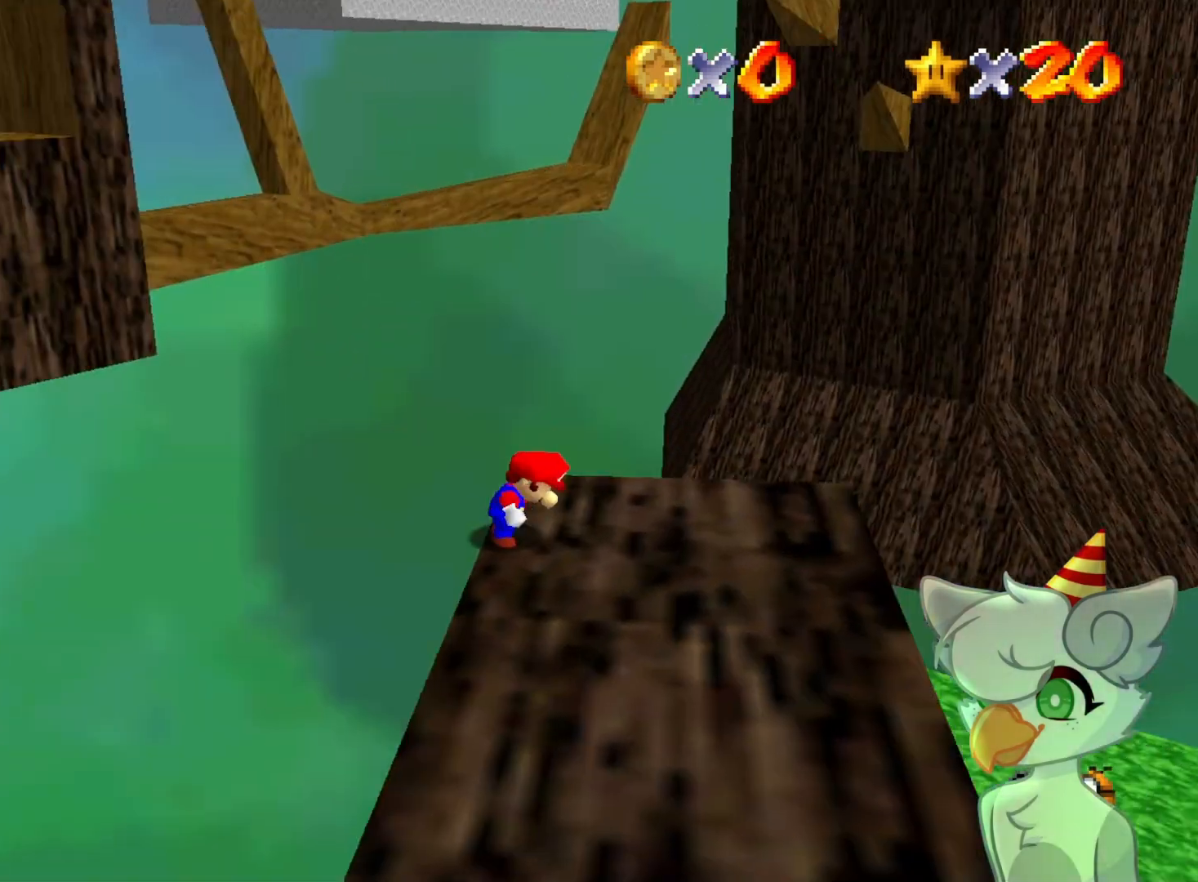
{"buttons": [], "left_stick": "right", "events": [[33, "DPAD_DOWN", "up"], [67, "C_LEFT", "down"], [167, "C_LEFT", "up"], [267, "C_LEFT", "down"], [267, "left_stick", "right"], [333, "C_DOWN", "down"], [400, "C_DOWN", "up"], [400, "C_LEFT", "up"]]}
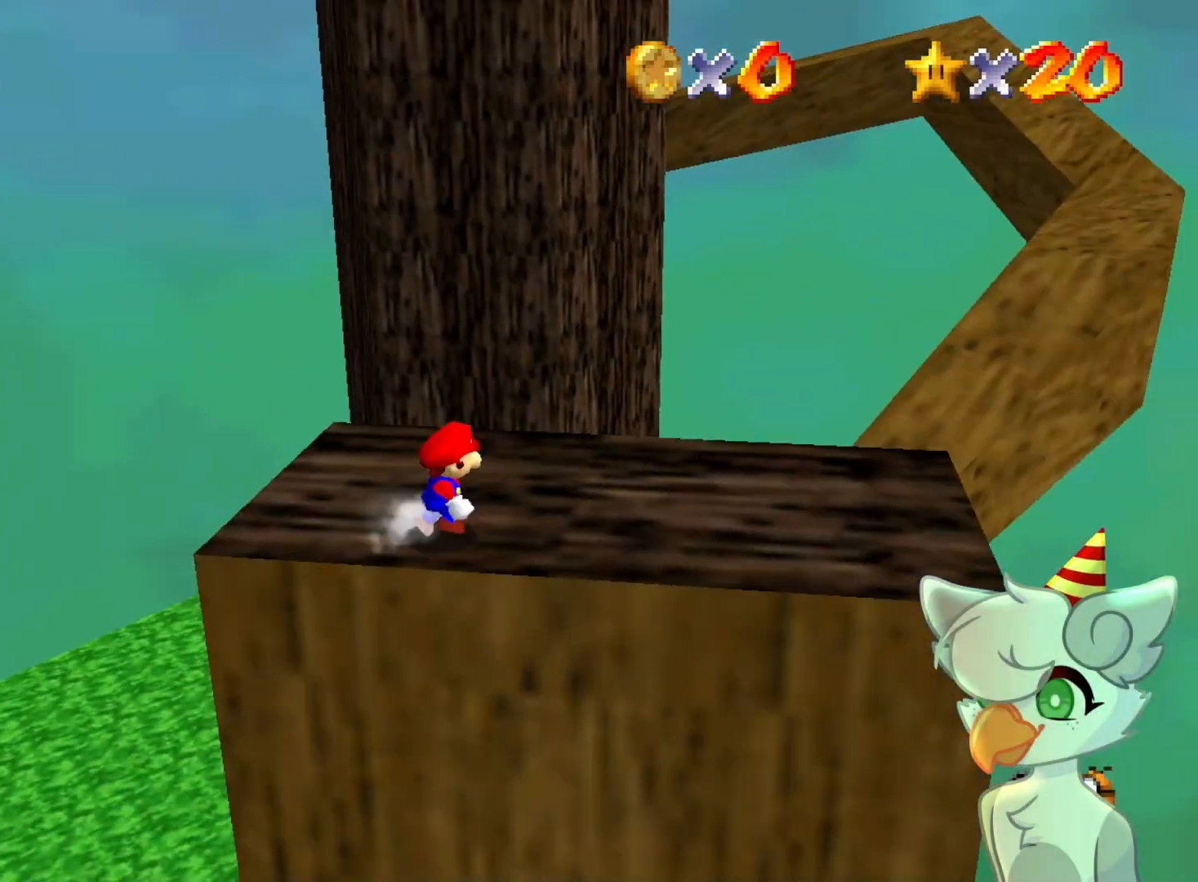
{"buttons": [], "left_stick": "up-right", "events": [[33, "C_LEFT", "down"], [67, "C_DOWN", "down"], [100, "left_stick", "up-right"], [133, "C_DOWN", "up"], [133, "C_LEFT", "up"]]}
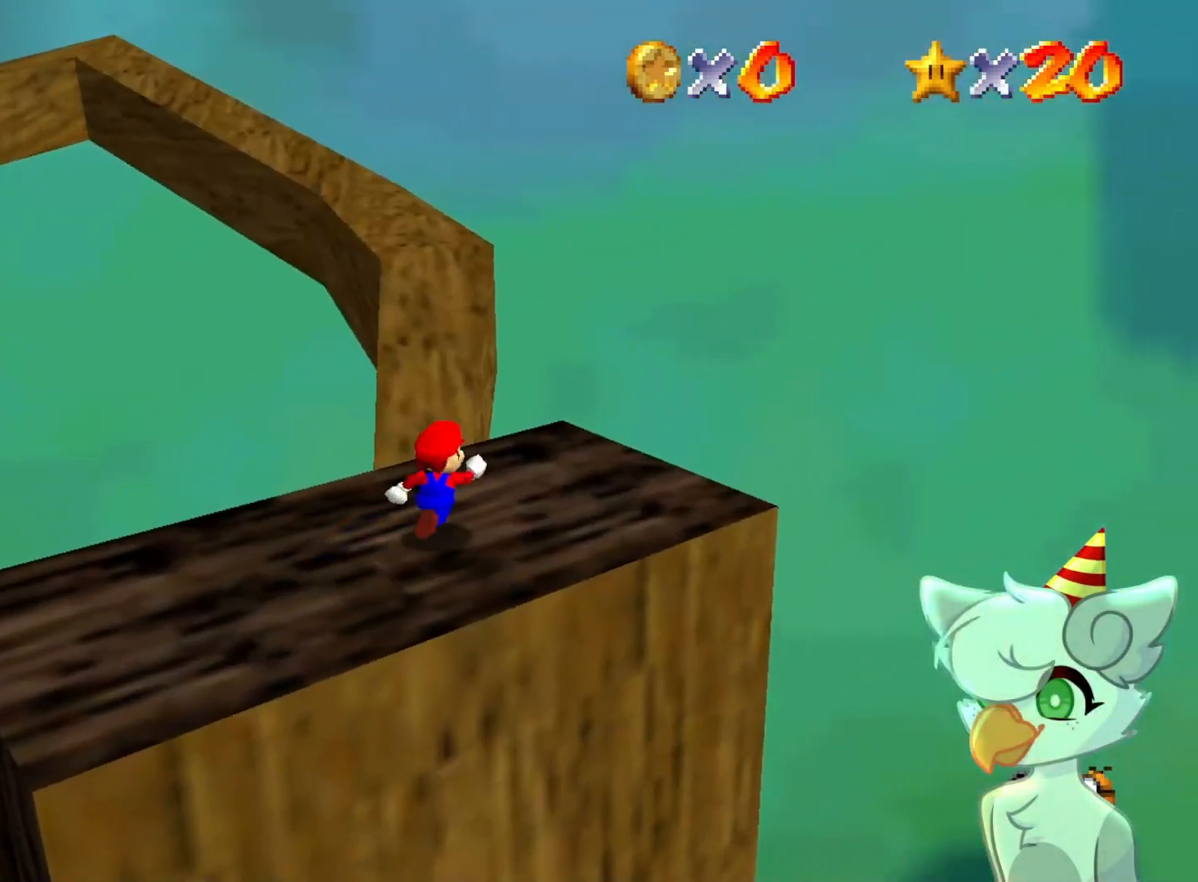
{"buttons": [], "left_stick": "up", "events": [[67, "left_stick", "up"], [200, "Z", "down"], [233, "A", "down"], [367, "A", "up"], [400, "Z", "up"]]}
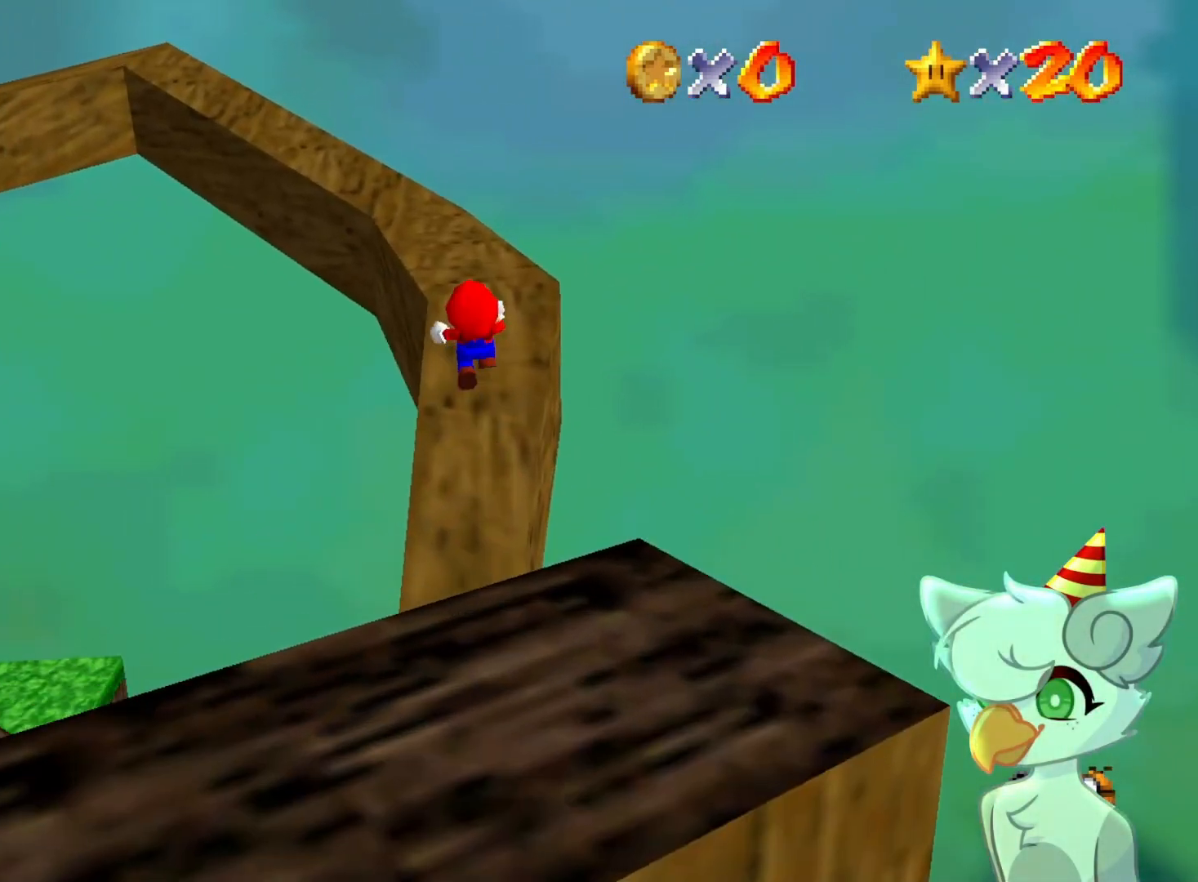
{"buttons": ["DPAD_RIGHT"], "left_stick": "up", "events": [[100, "left_stick", "up-right"], [233, "DPAD_RIGHT", "down"], [433, "left_stick", "up"]]}
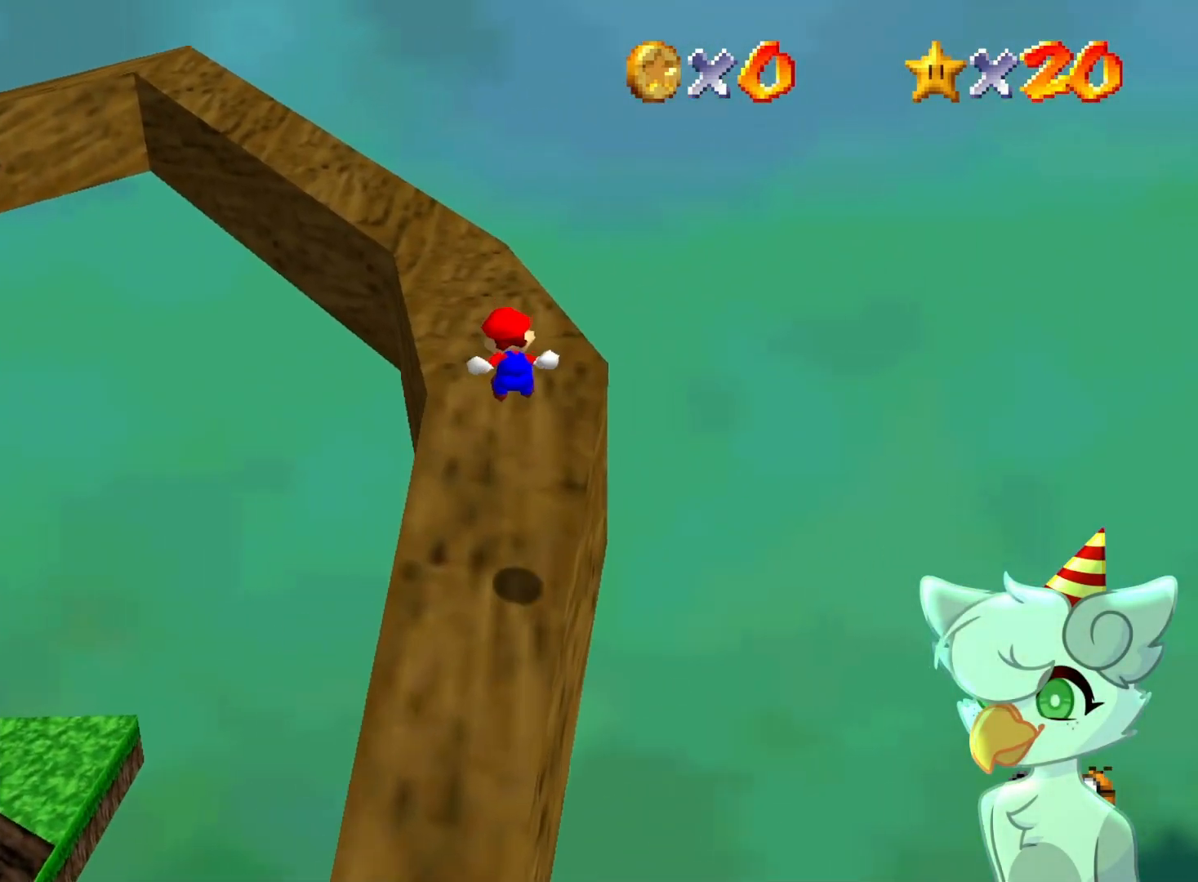
{"buttons": ["DPAD_RIGHT"], "left_stick": "up", "events": []}
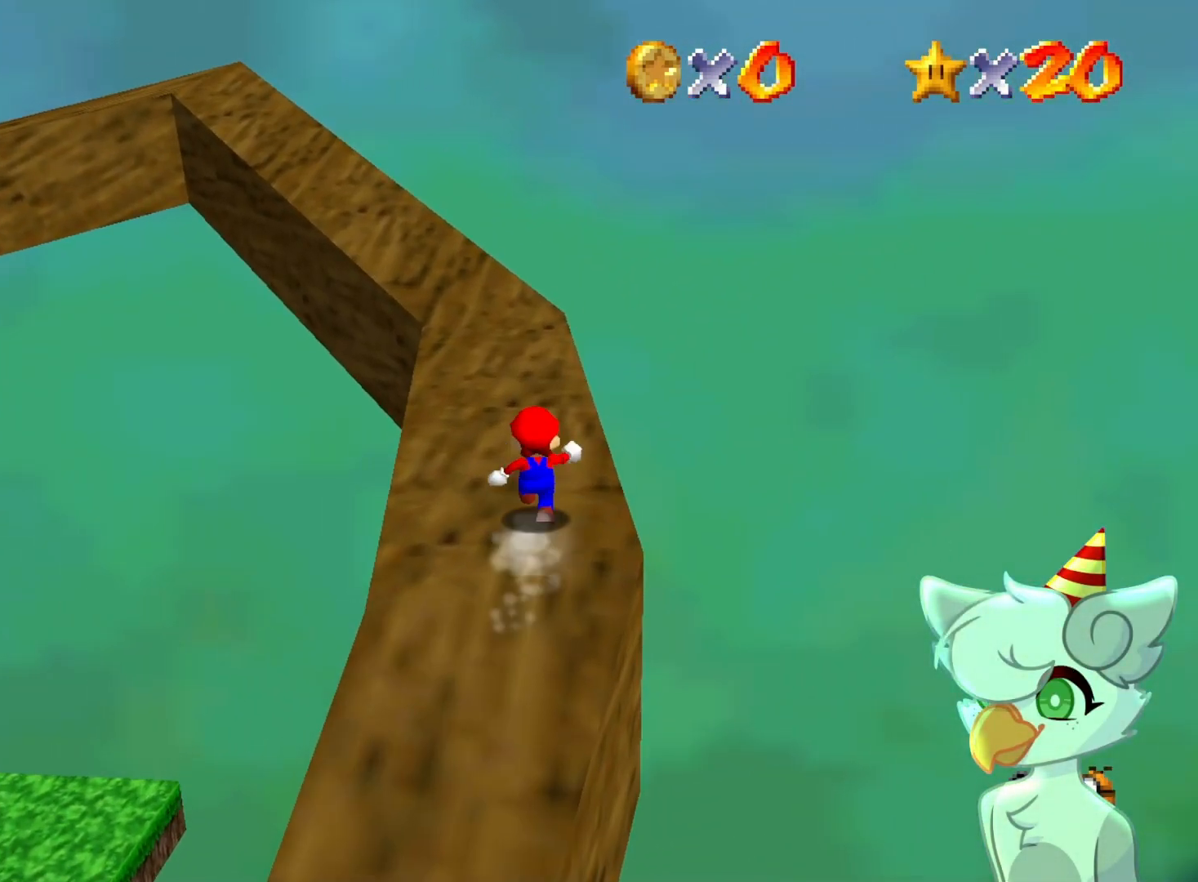
{"buttons": ["DPAD_RIGHT"], "left_stick": "up", "events": []}
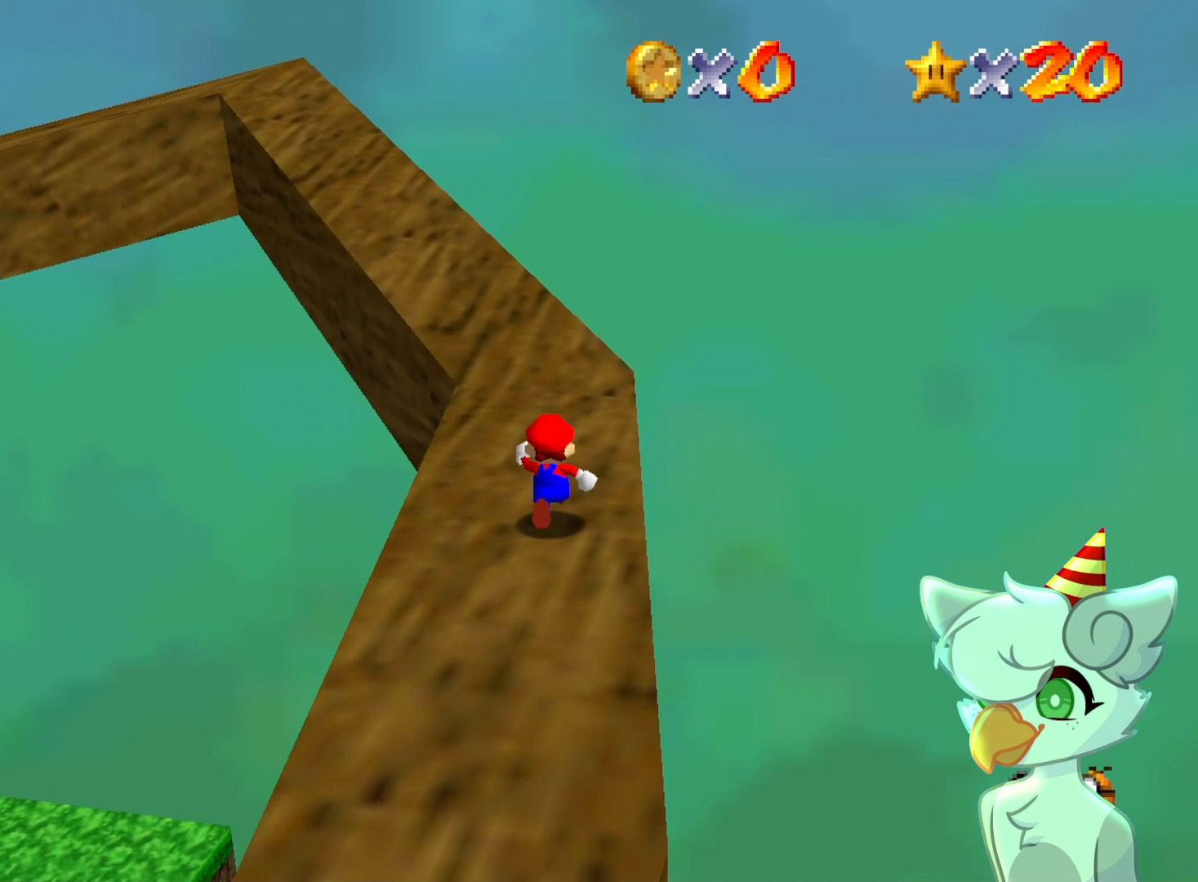
{"buttons": ["DPAD_RIGHT"], "left_stick": "up", "events": []}
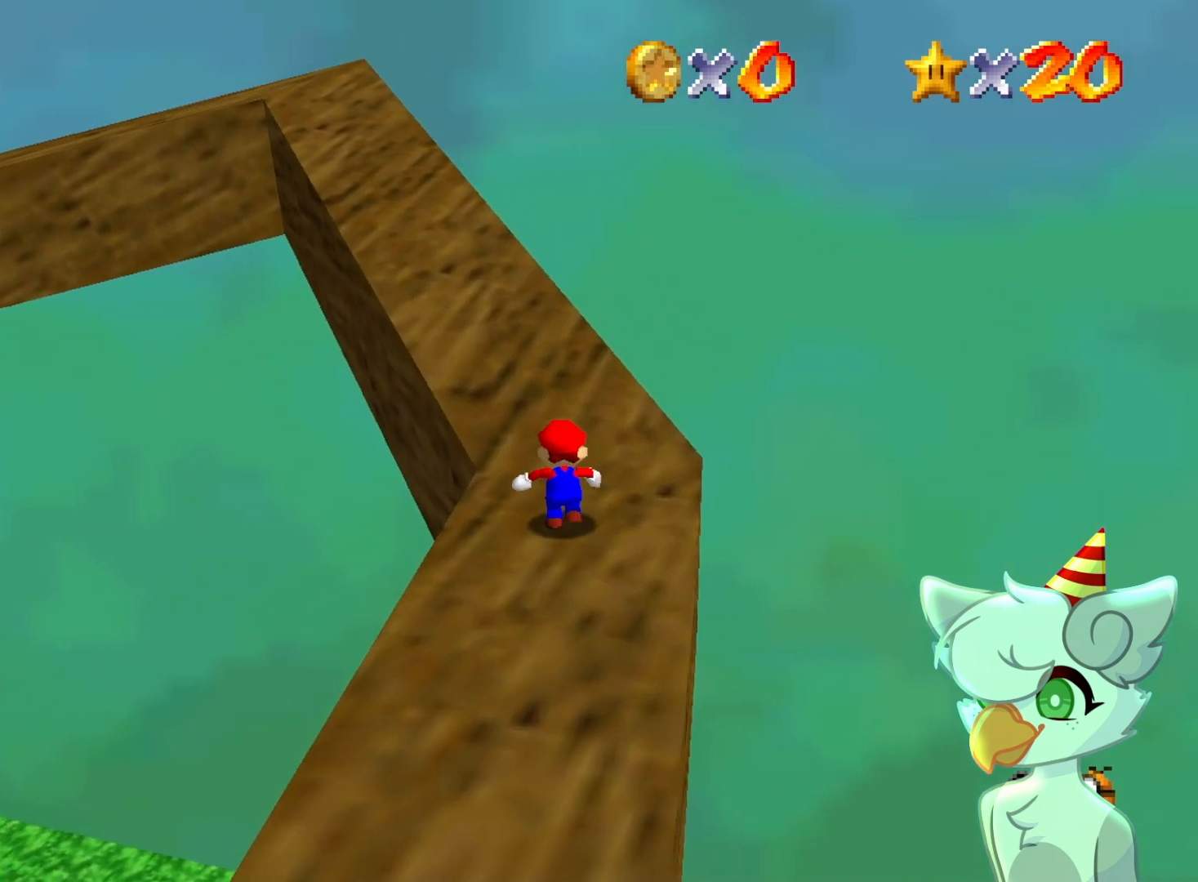
{"buttons": [], "left_stick": "up-left", "events": [[433, "DPAD_RIGHT", "up"], [467, "left_stick", "up-left"]]}
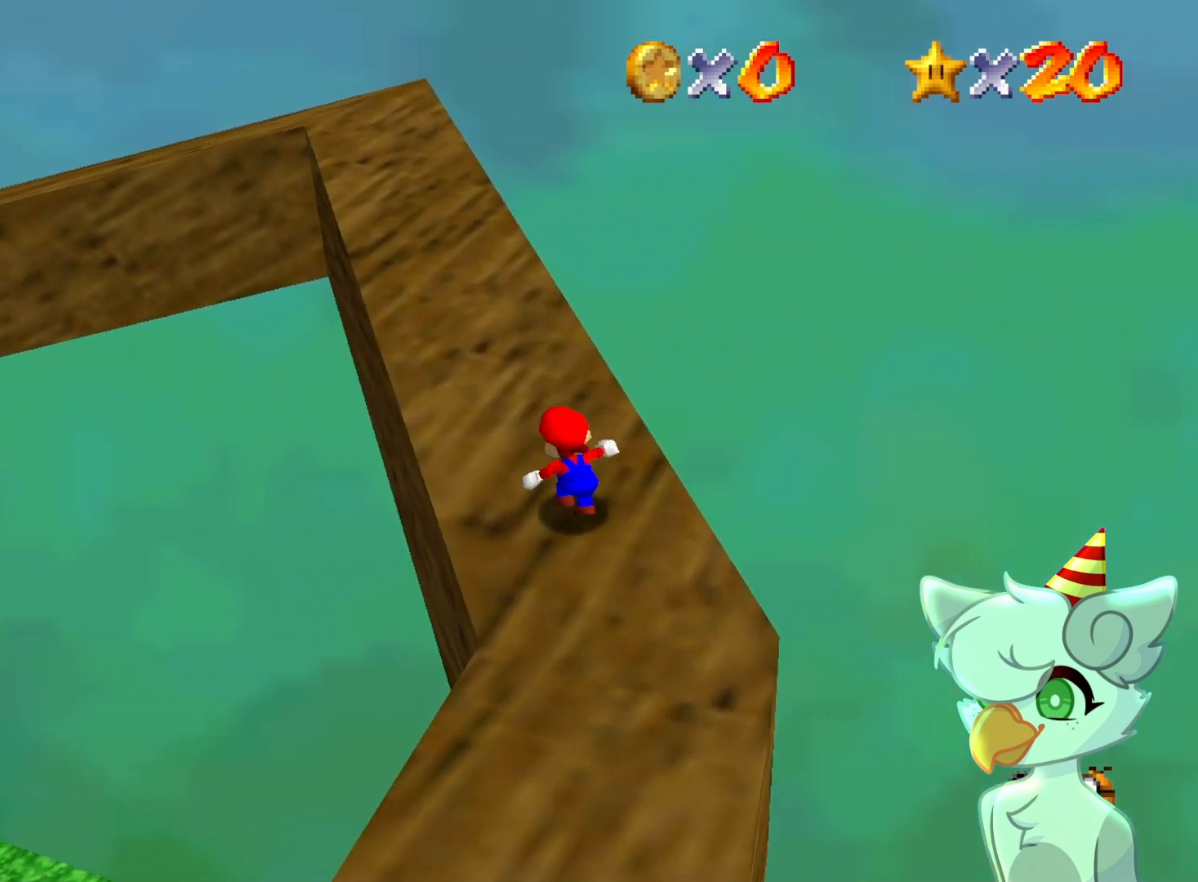
{"buttons": [], "left_stick": "up", "events": [[233, "A", "down"], [267, "left_stick", "up"], [300, "A", "up"]]}
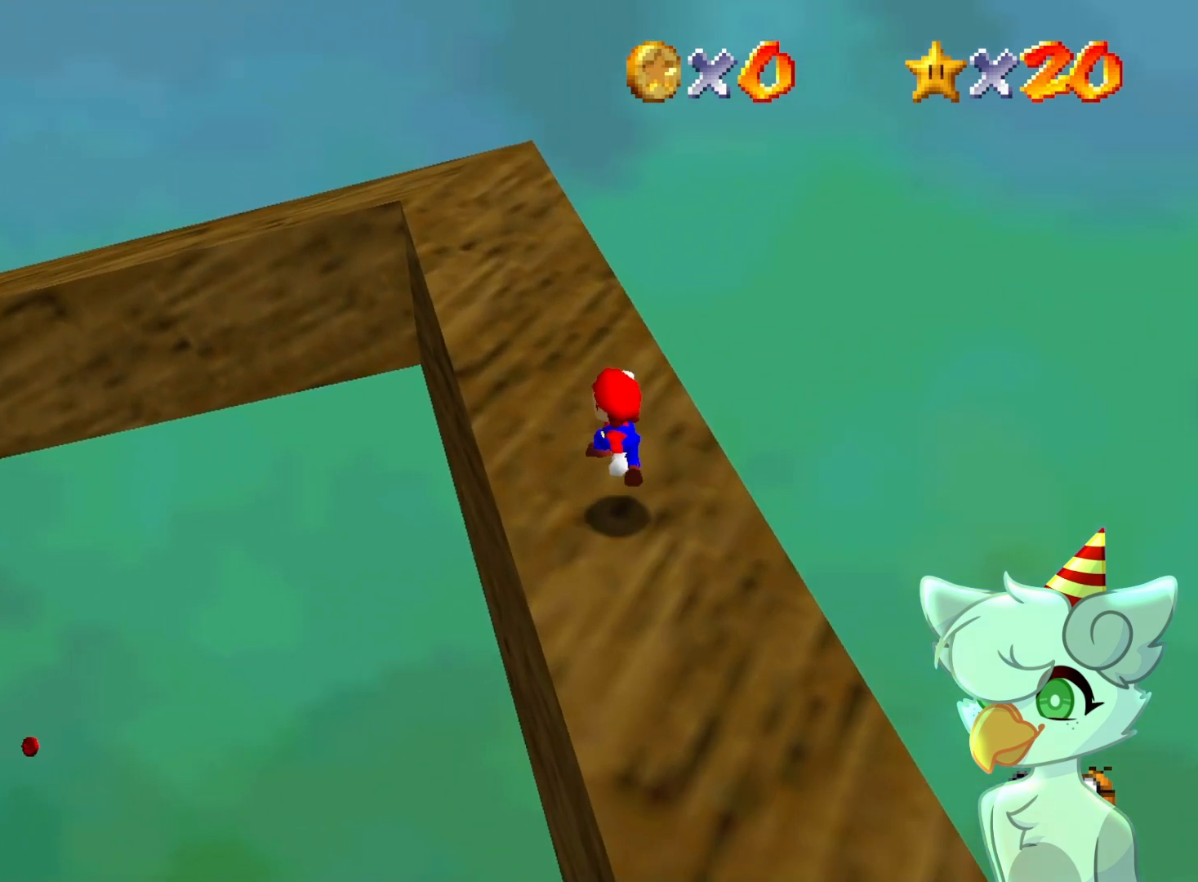
{"buttons": ["A"], "left_stick": "down-right", "events": [[200, "A", "down"], [233, "left_stick", "center"], [367, "left_stick", "down-right"]]}
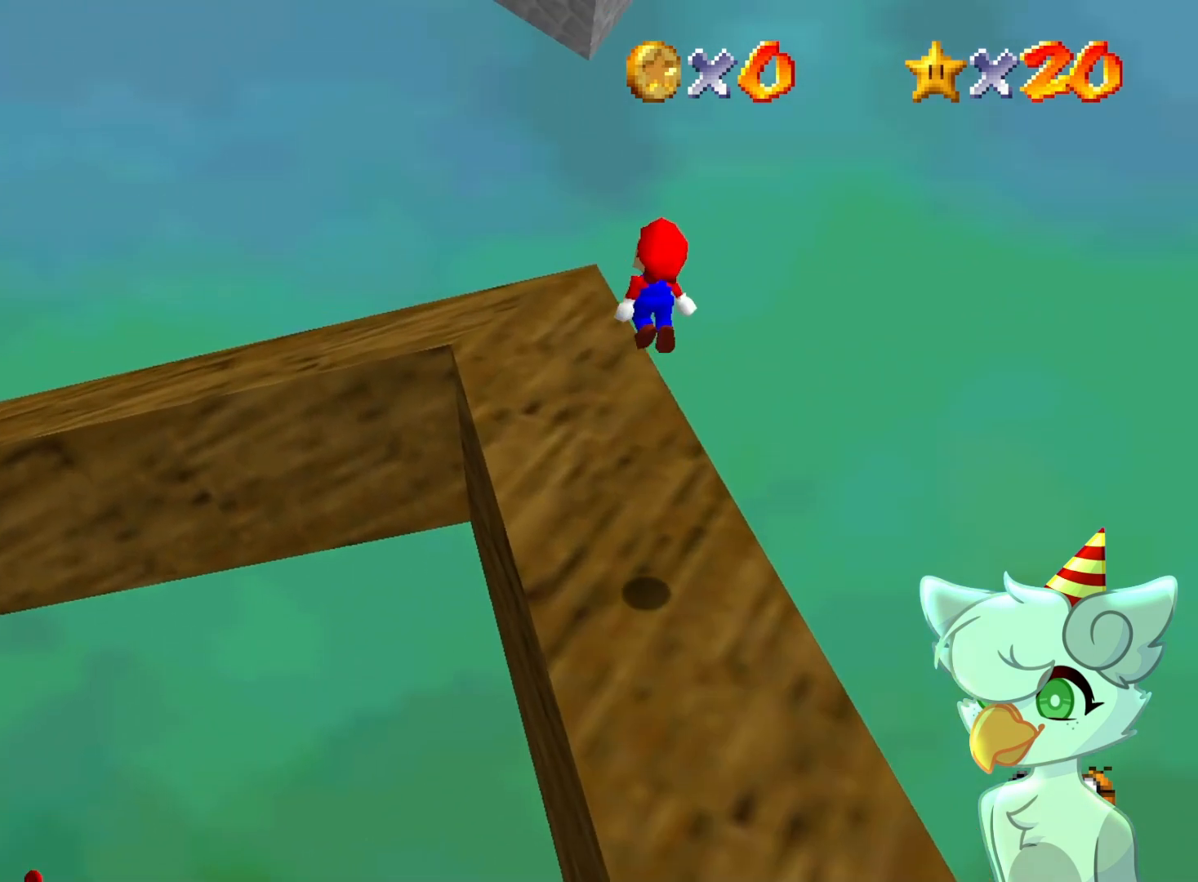
{"buttons": ["DPAD_RIGHT"], "left_stick": "center", "events": [[200, "A", "up"], [200, "left_stick", "center"], [333, "DPAD_RIGHT", "down"]]}
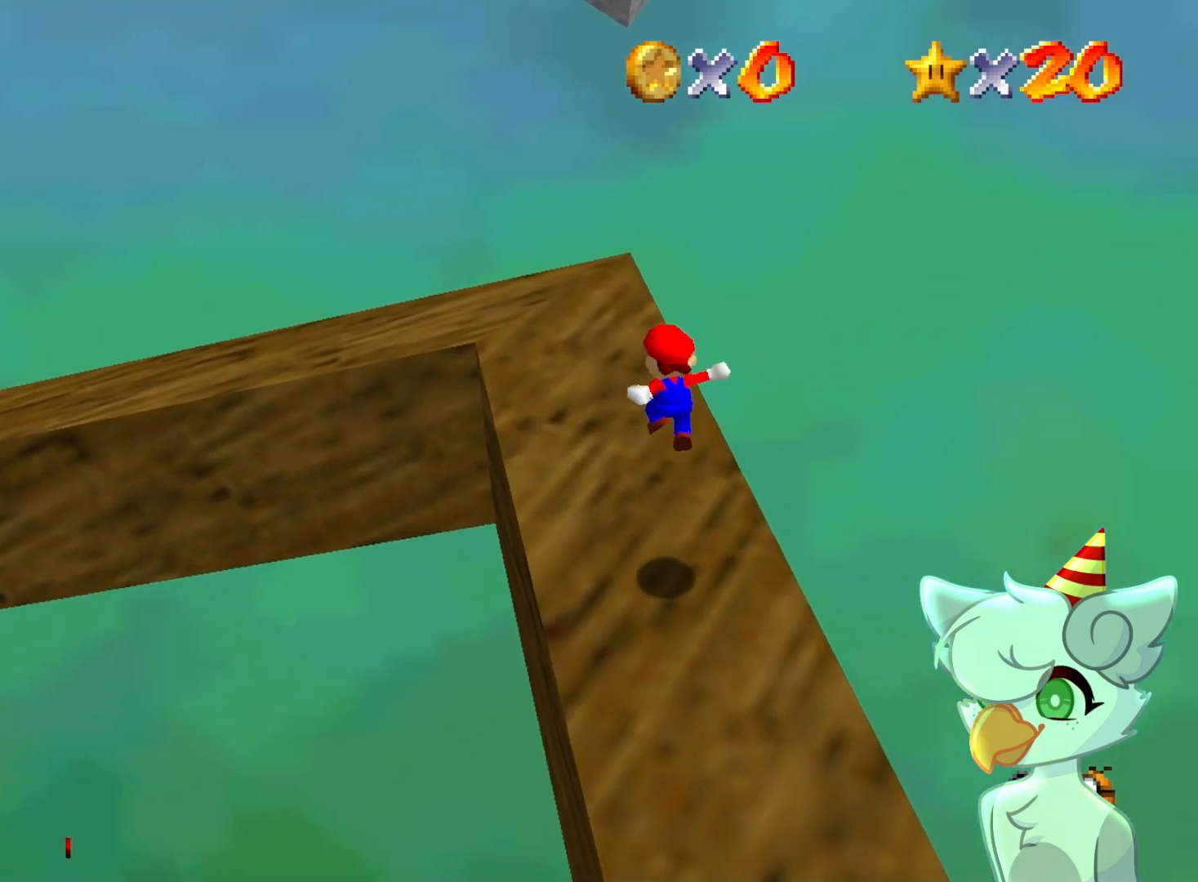
{"buttons": ["DPAD_RIGHT"], "left_stick": "center", "events": [[300, "DPAD_UP", "down"], [400, "DPAD_UP", "up"]]}
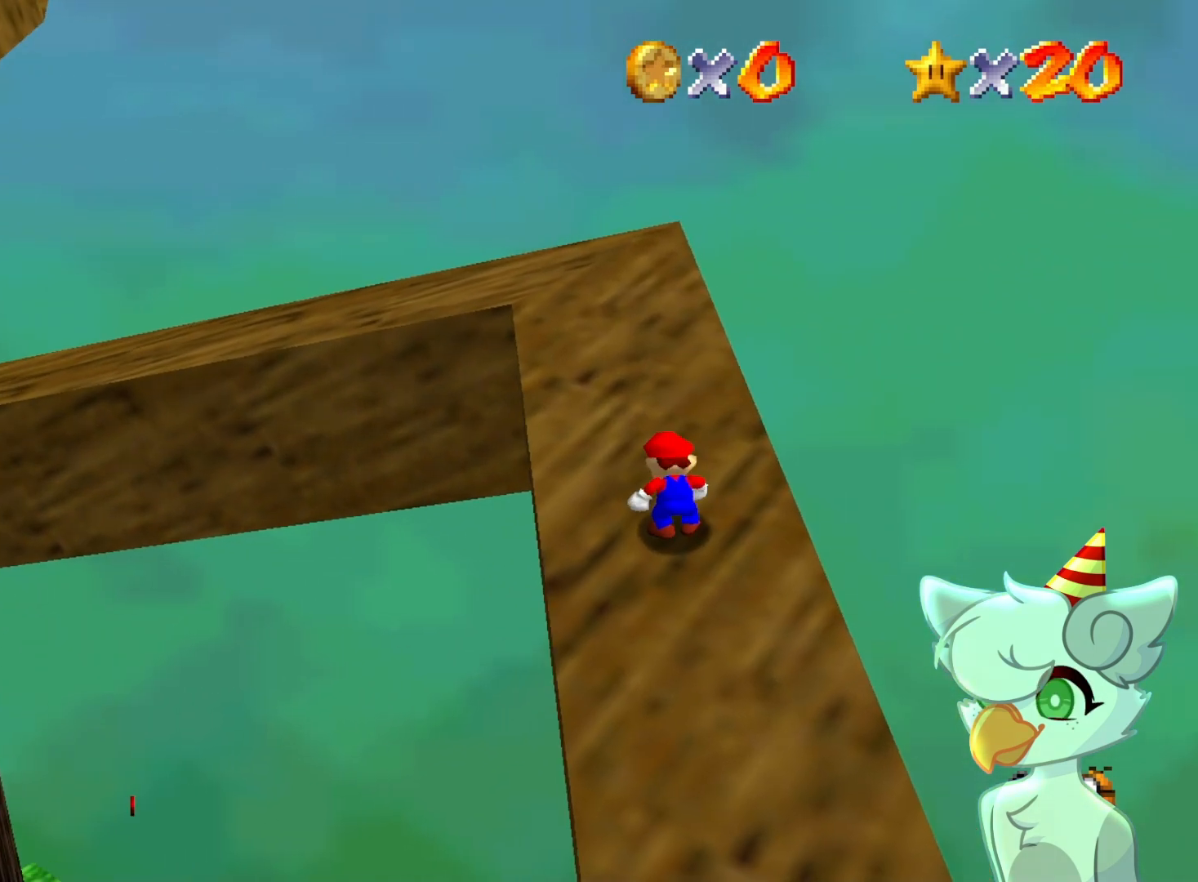
{"buttons": [], "left_stick": "center", "events": [[167, "DPAD_RIGHT", "up"]]}
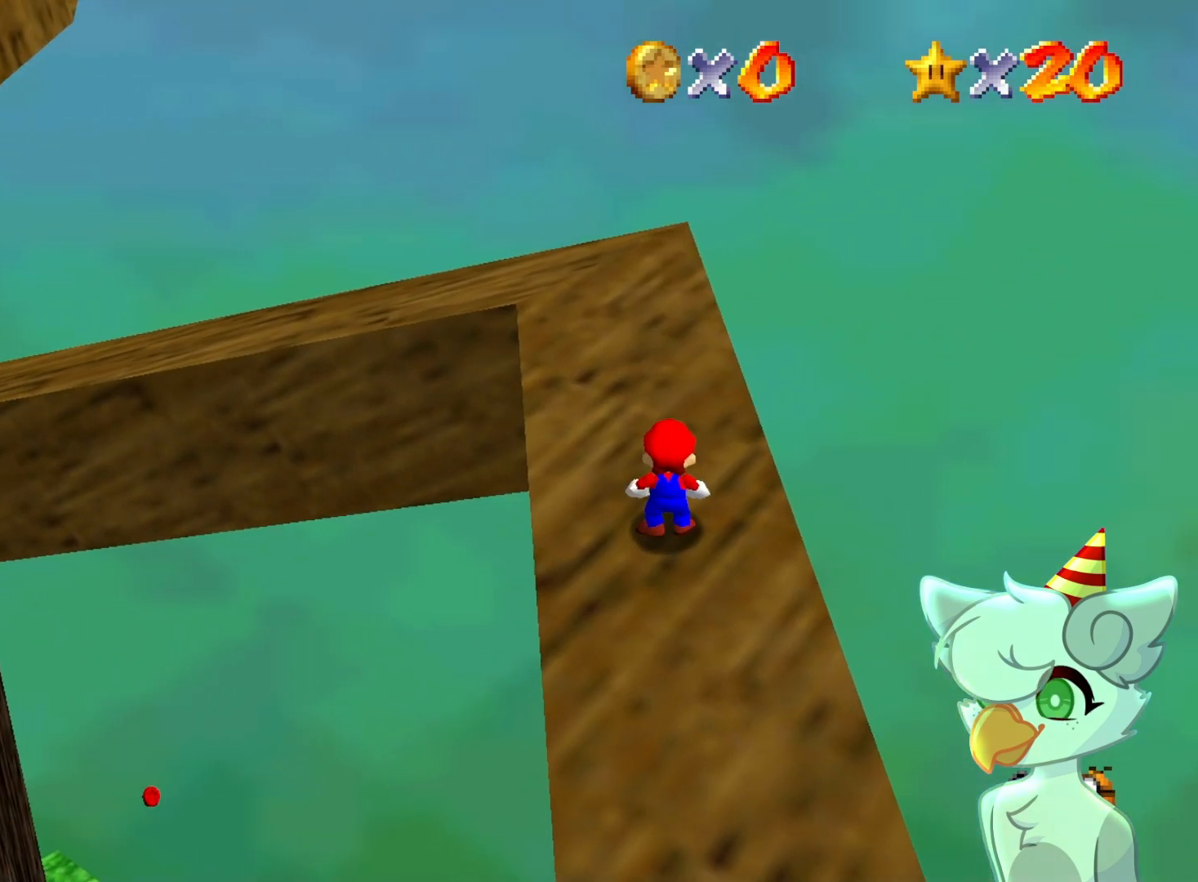
{"buttons": [], "left_stick": "up", "events": [[133, "A", "down"], [200, "left_stick", "right"], [267, "left_stick", "up-right"], [367, "B", "down"], [433, "left_stick", "up"], [500, "A", "up"], [500, "B", "up"]]}
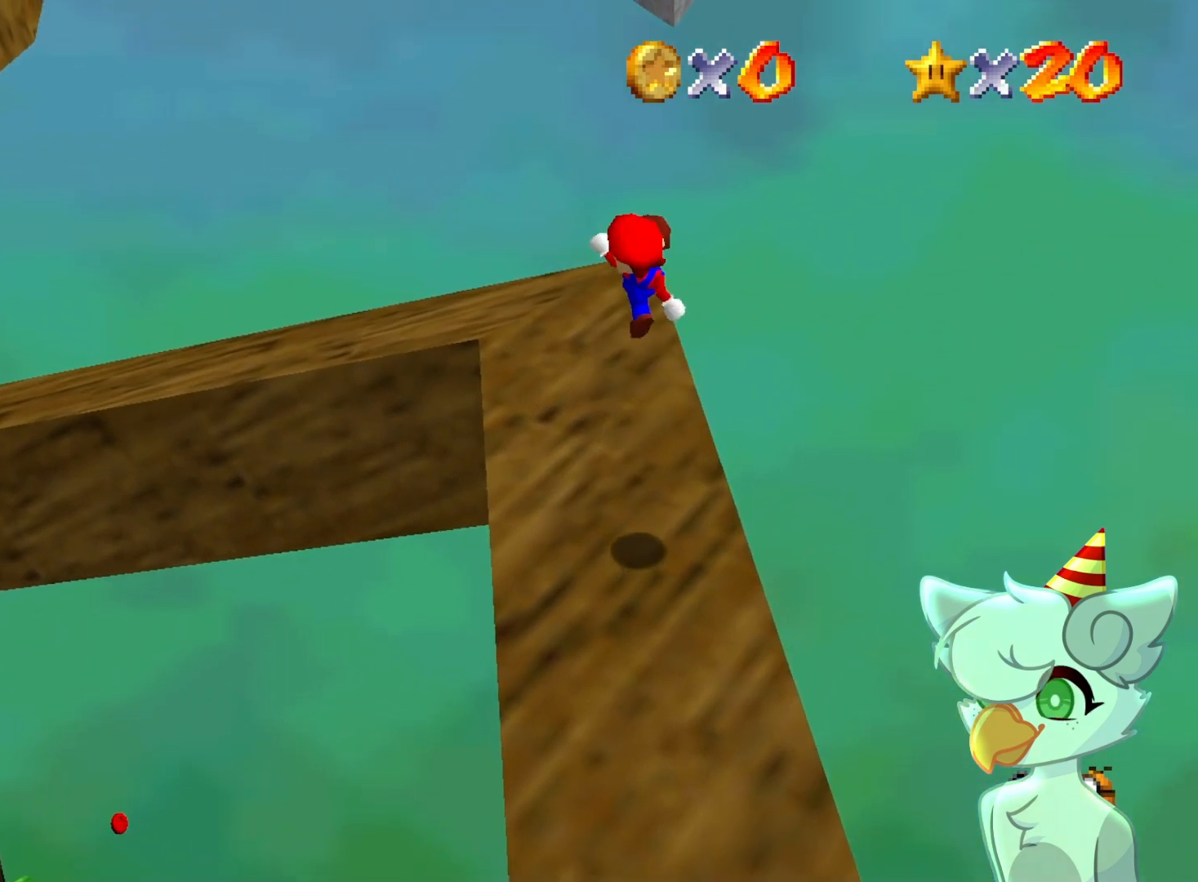
{"buttons": ["A"], "left_stick": "up", "events": [[33, "left_stick", "center"], [133, "left_stick", "up"], [433, "A", "down"]]}
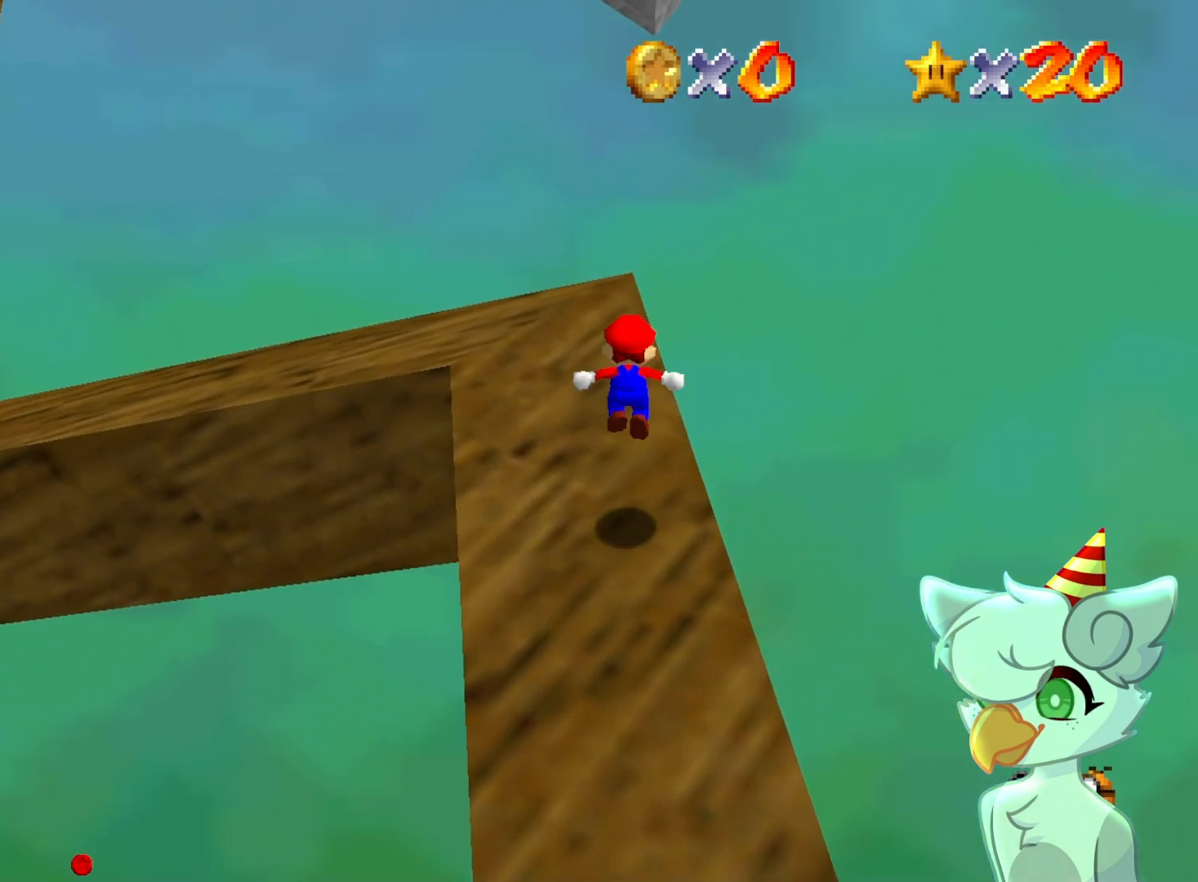
{"buttons": [], "left_stick": "up", "events": [[300, "A", "up"], [367, "left_stick", "center"], [467, "left_stick", "up"]]}
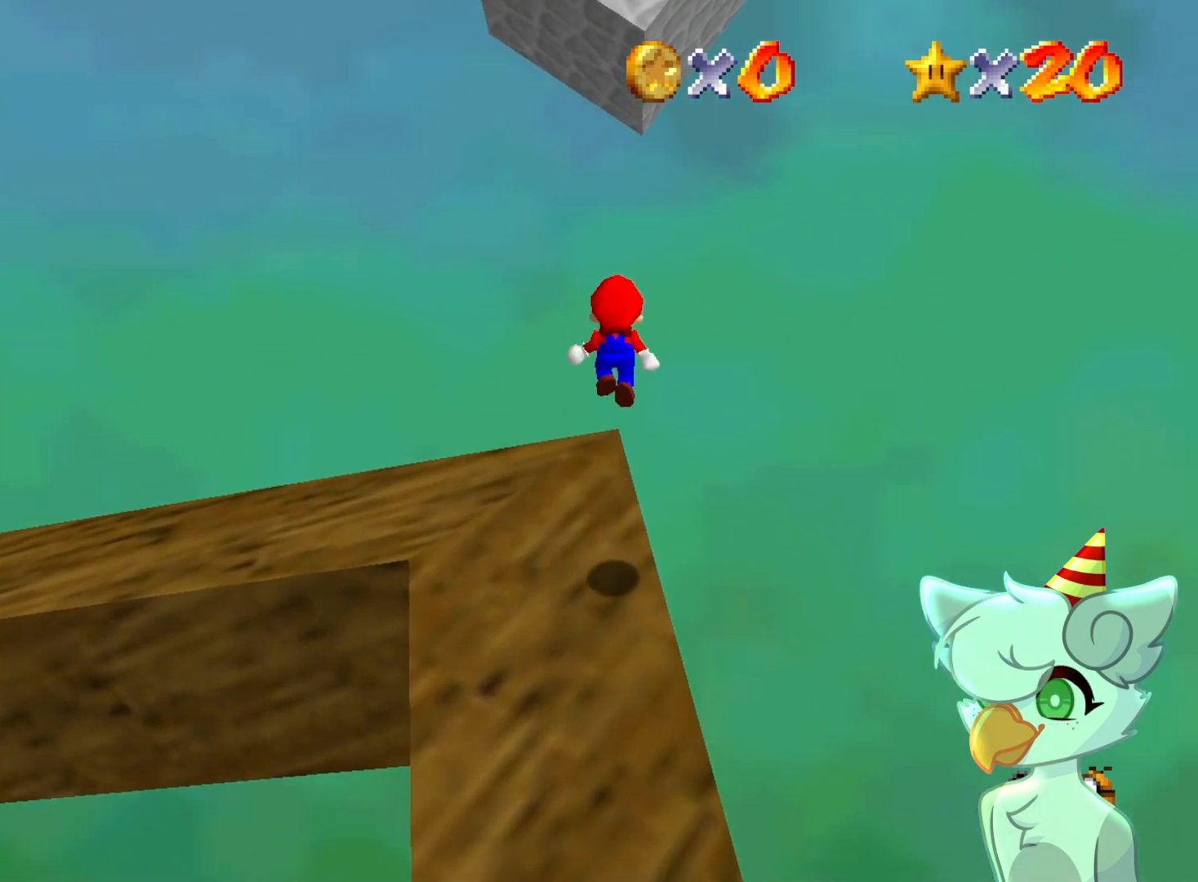
{"buttons": ["A"], "left_stick": "up-right", "events": [[367, "A", "down"], [467, "left_stick", "up-right"]]}
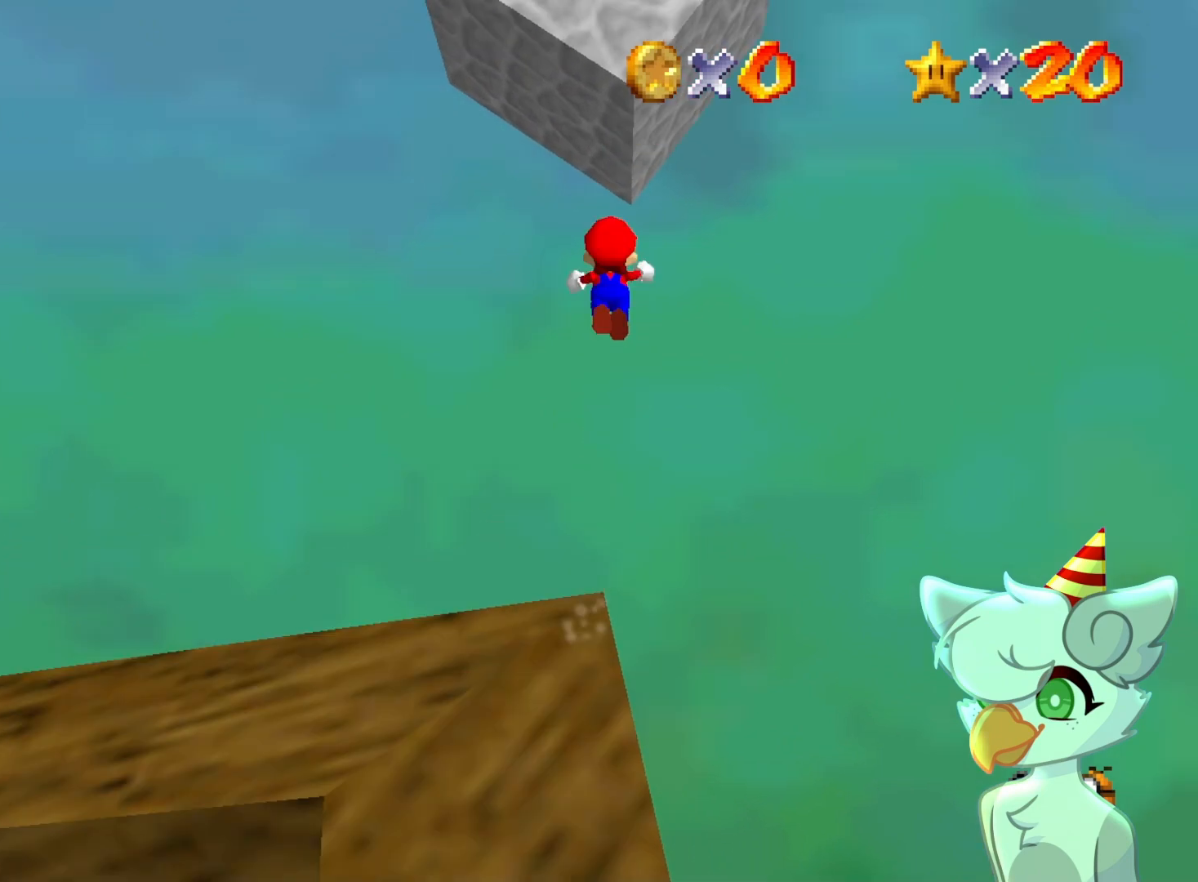
{"buttons": ["A"], "left_stick": "up", "events": [[267, "left_stick", "up"]]}